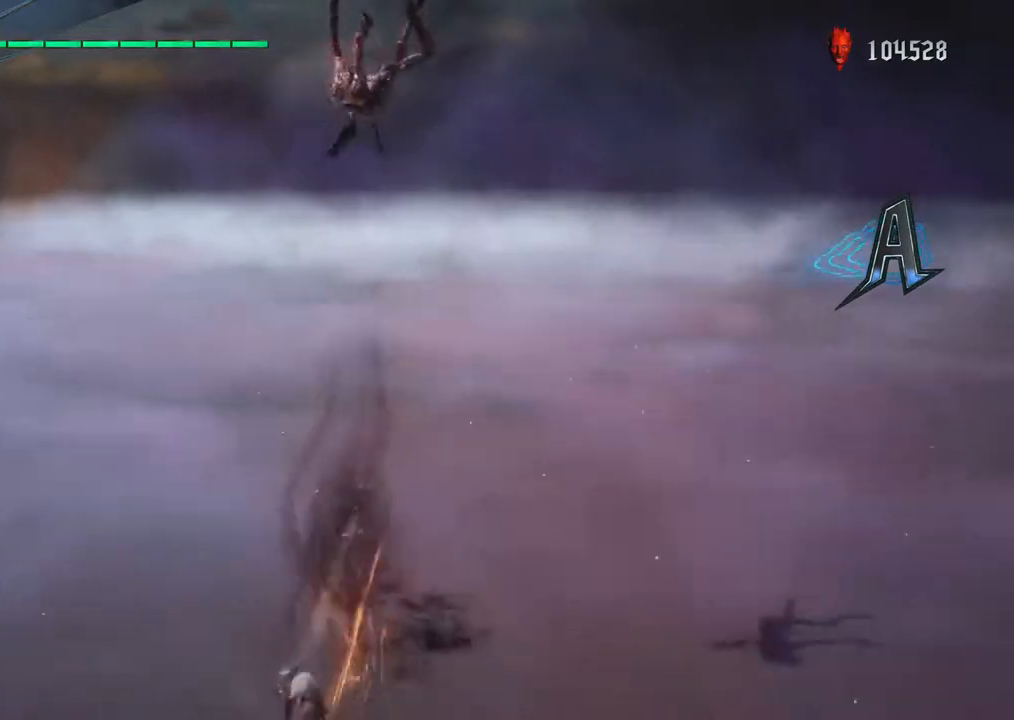
Gameplay with a controller (PlayStation layout); each line is a JSON object with the inputs held at the frame after it (dt_ms = milliseconds from this image to that frame). "events" lists button and stick changes between this image and that frame as [ms after this image, input, new state], when the widget could be followed in between. Not read: L3 R3.
{"dt_ms": 500, "buttons": ["CROSS"], "left_stick": "center", "right_stick": "center", "events": [[500, "CROSS", "down"]]}
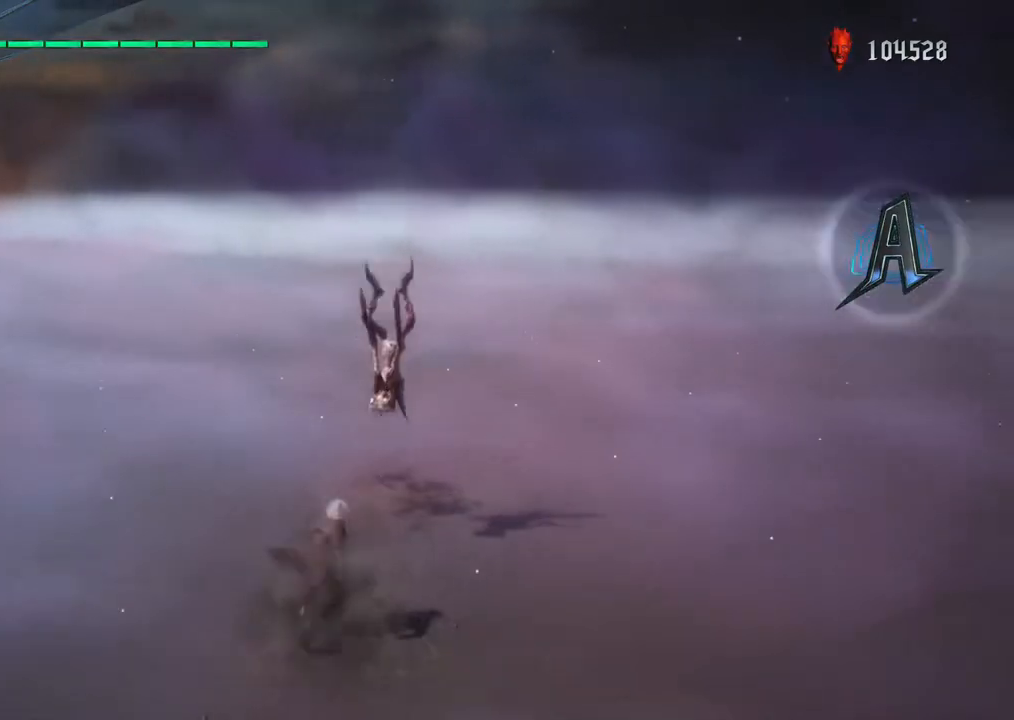
{"dt_ms": 500, "buttons": ["CIRCLE", "R1"], "left_stick": "down", "right_stick": "center", "events": [[100, "CROSS", "up"], [167, "CROSS", "down"], [267, "CROSS", "up"], [383, "CIRCLE", "down"], [383, "R1", "down"], [500, "left_stick", "down"]]}
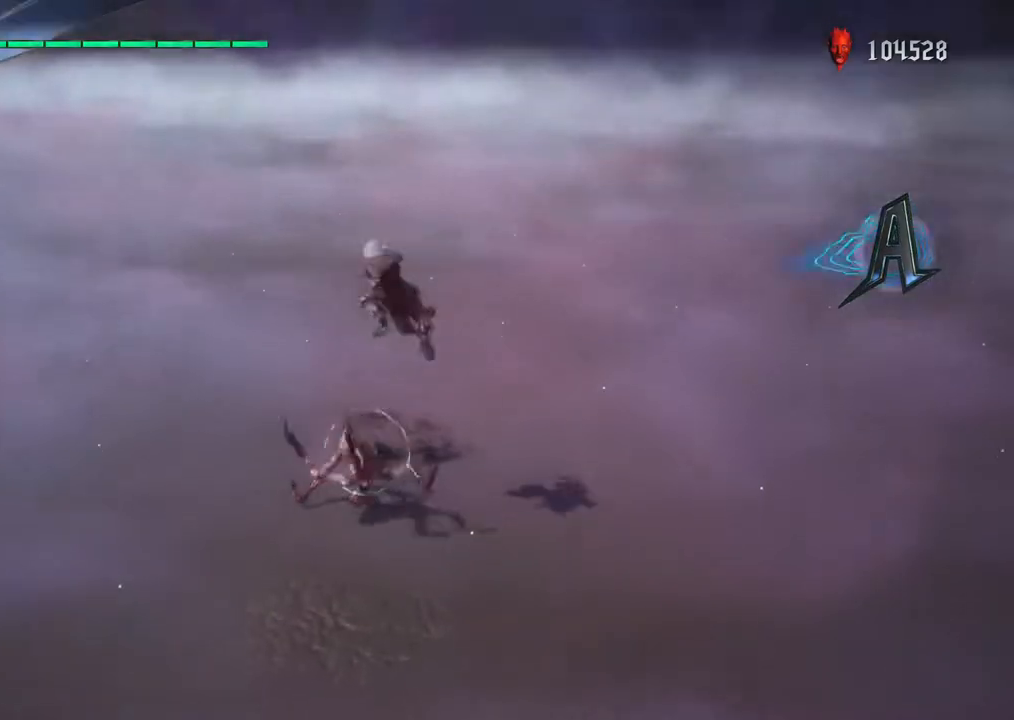
{"dt_ms": 500, "buttons": ["TRIANGLE", "R1"], "left_stick": "down", "right_stick": "center", "events": [[333, "CIRCLE", "up"], [433, "TRIANGLE", "down"]]}
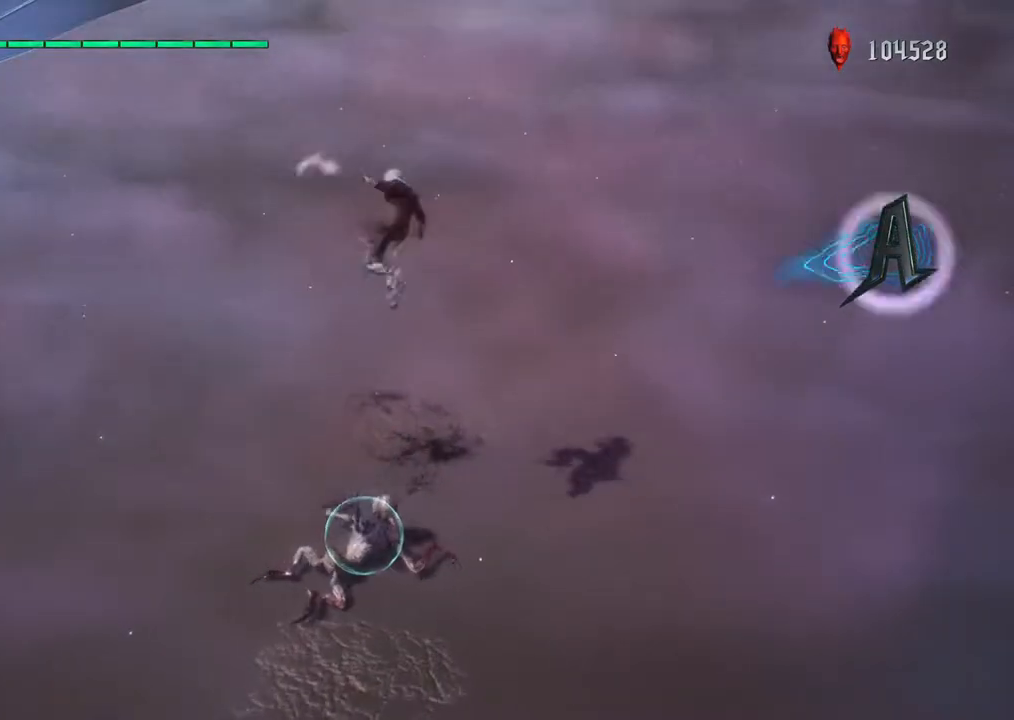
{"dt_ms": 500, "buttons": ["R1"], "left_stick": "down", "right_stick": "center", "events": [[400, "TRIANGLE", "up"]]}
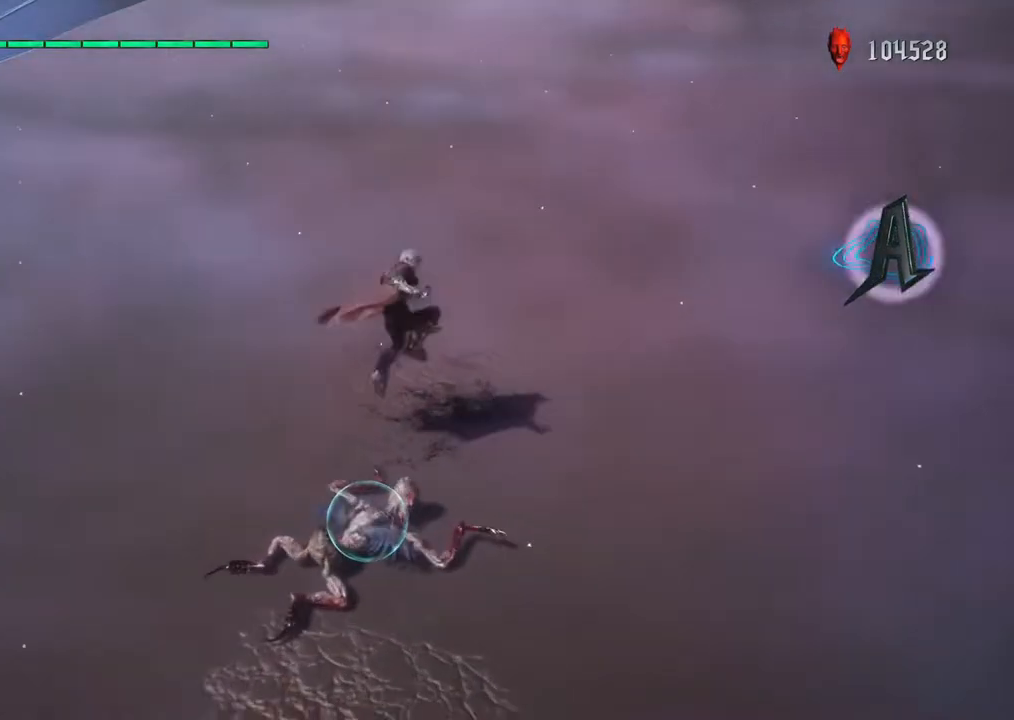
{"dt_ms": 500, "buttons": ["SQUARE", "R1"], "left_stick": "down", "right_stick": "center", "events": [[33, "SQUARE", "down"], [150, "SQUARE", "up"], [267, "SQUARE", "down"], [367, "SQUARE", "up"], [500, "SQUARE", "down"]]}
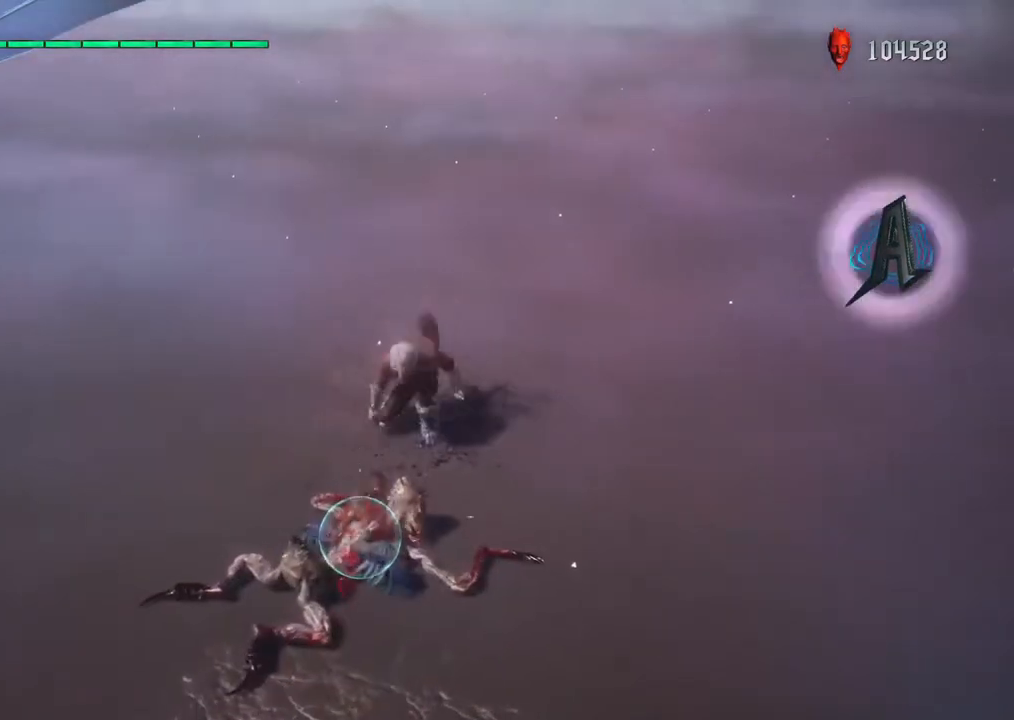
{"dt_ms": 500, "buttons": [], "left_stick": "down", "right_stick": "center", "events": [[117, "SQUARE", "up"], [183, "TRIANGLE", "down"], [300, "TRIANGLE", "up"], [383, "TRIANGLE", "down"], [467, "TRIANGLE", "up"], [483, "R1", "up"]]}
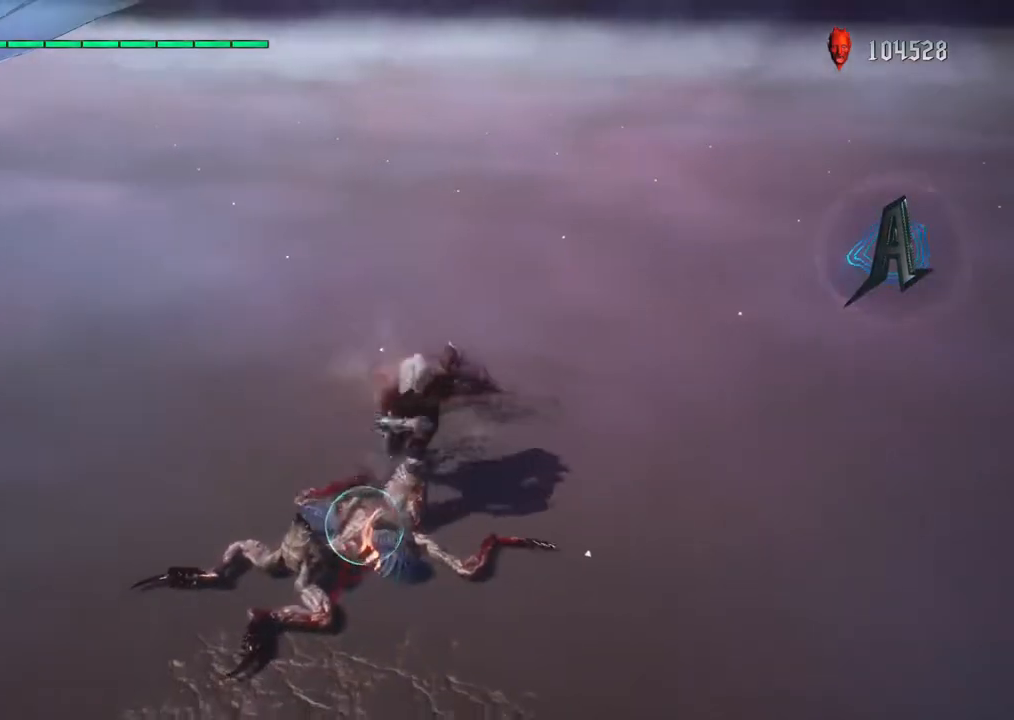
{"dt_ms": 500, "buttons": ["R1"], "left_stick": "center", "right_stick": "center", "events": [[33, "R1", "down"], [67, "left_stick", "center"], [117, "TRIANGLE", "down"], [217, "TRIANGLE", "up"]]}
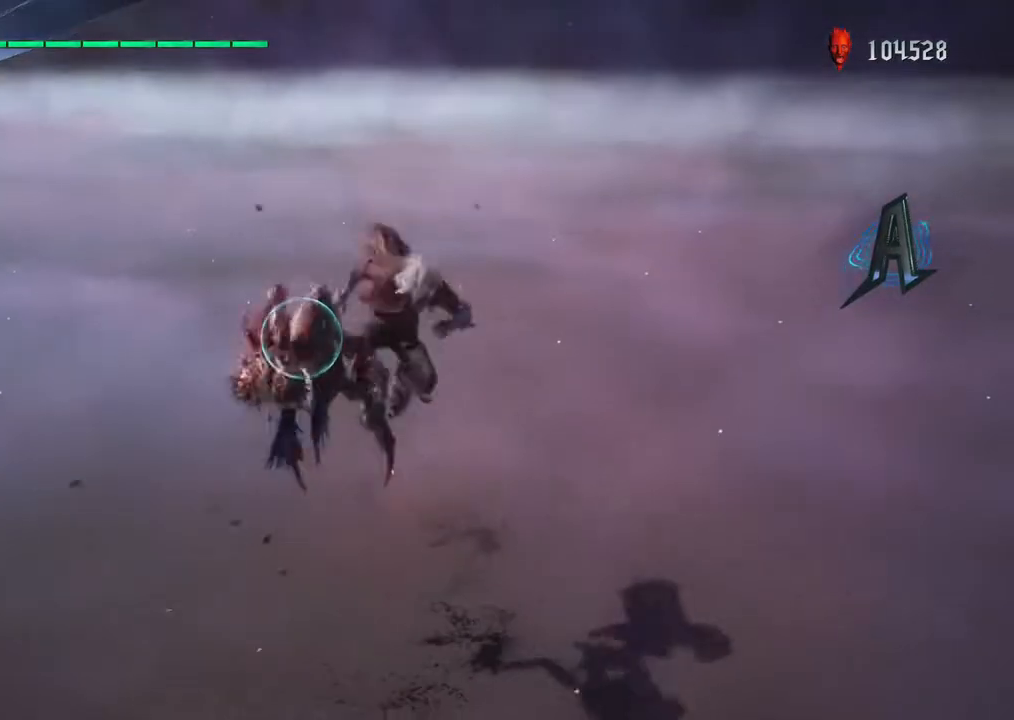
{"dt_ms": 500, "buttons": ["R1"], "left_stick": "center", "right_stick": "center", "events": [[50, "TRIANGLE", "down"], [133, "TRIANGLE", "up"], [217, "TRIANGLE", "down"], [317, "TRIANGLE", "up"], [417, "TRIANGLE", "down"], [500, "TRIANGLE", "up"]]}
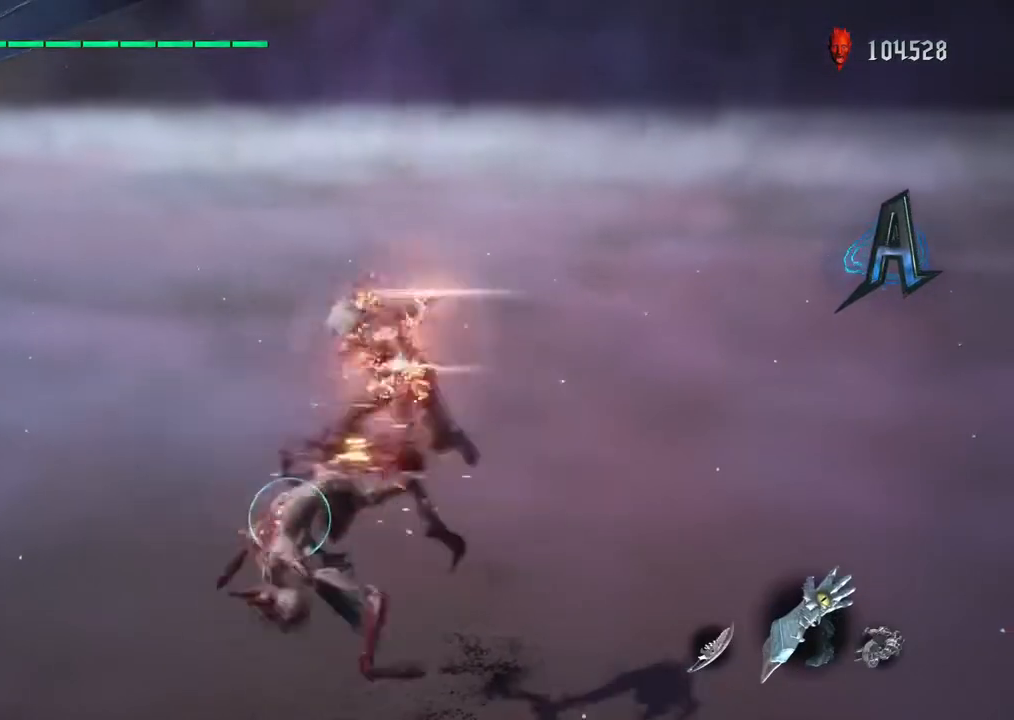
{"dt_ms": 500, "buttons": ["TRIANGLE", "R1"], "left_stick": "center", "right_stick": "center", "events": [[150, "TRIANGLE", "down"], [217, "TRIANGLE", "up"], [317, "TRIANGLE", "down"], [417, "TRIANGLE", "up"], [500, "TRIANGLE", "down"]]}
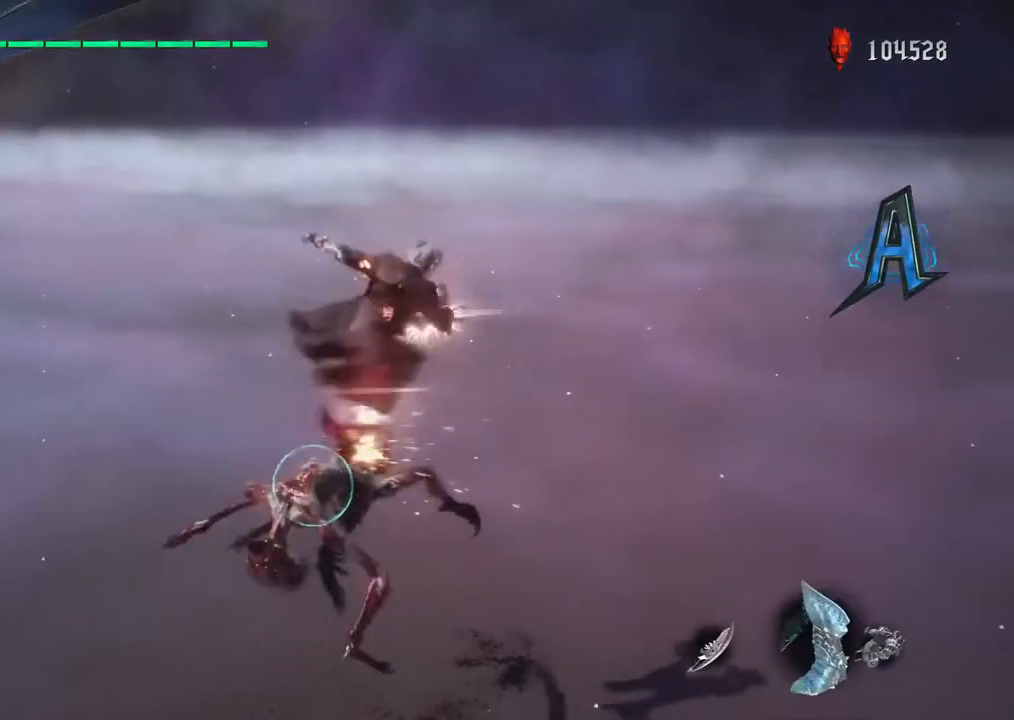
{"dt_ms": 500, "buttons": ["CIRCLE", "R1"], "left_stick": "center", "right_stick": "center", "events": [[67, "TRIANGLE", "up"], [183, "R1", "up"], [183, "SQUARE", "down"], [183, "left_stick", "down-right"], [233, "left_stick", "center"], [267, "SQUARE", "up"], [333, "R1", "down"], [333, "TRIANGLE", "down"], [467, "TRIANGLE", "up"], [500, "CIRCLE", "down"]]}
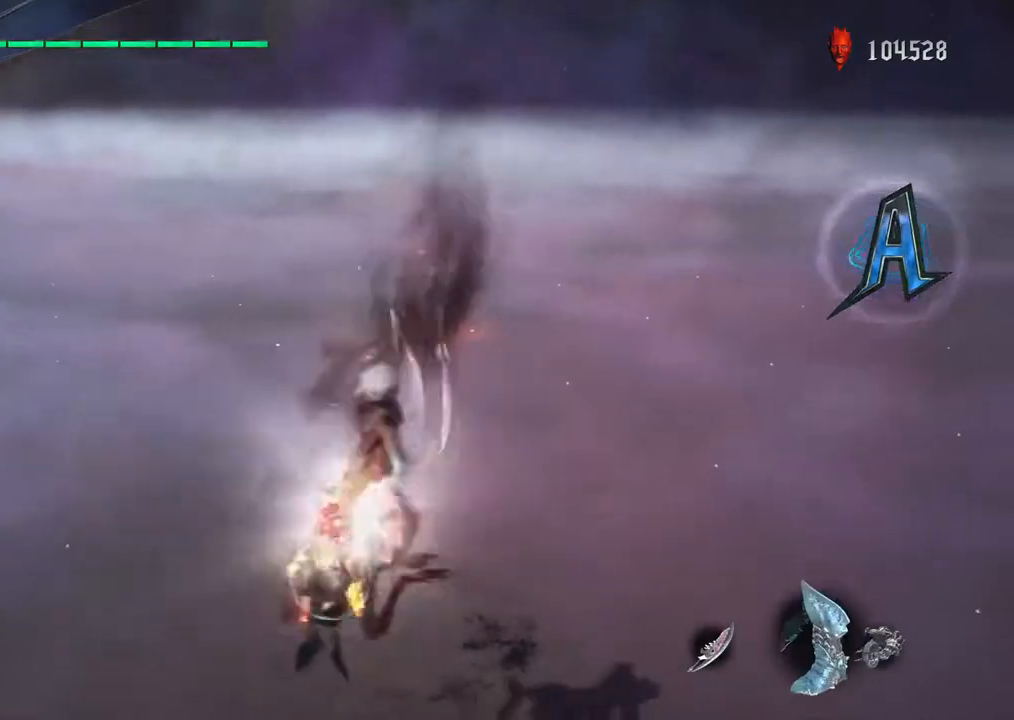
{"dt_ms": 1000, "buttons": ["TRIANGLE", "R1"], "left_stick": "down", "right_stick": "center"}
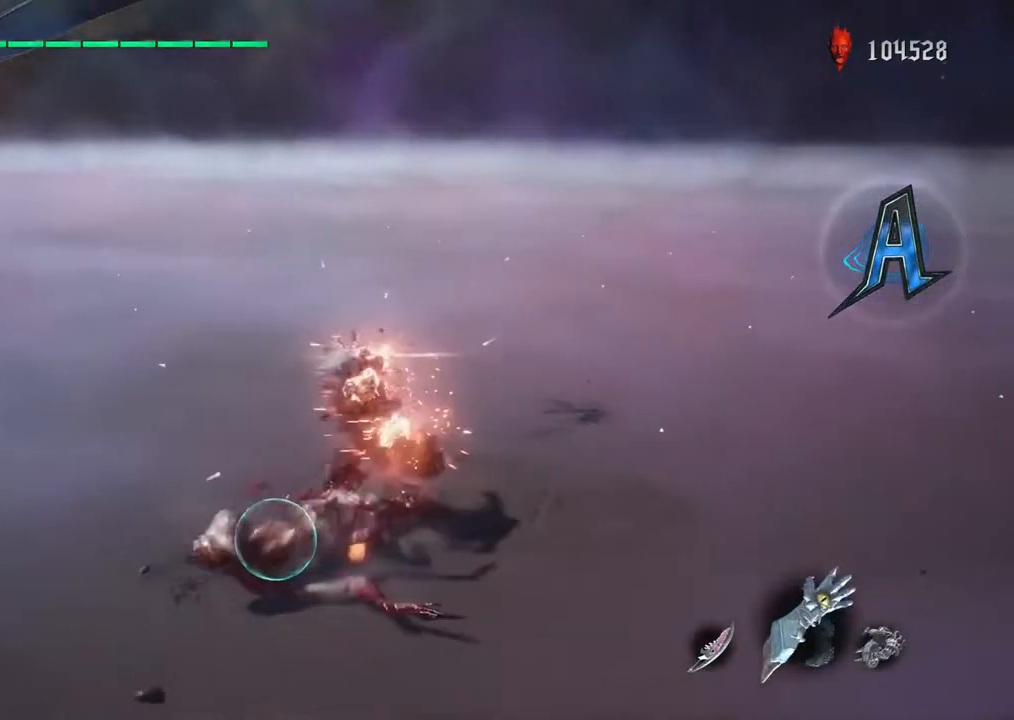
{"dt_ms": 500, "buttons": ["TRIANGLE", "R1"], "left_stick": "down-left", "right_stick": "center", "events": [[50, "TRIANGLE", "up"], [50, "left_stick", "center"], [133, "TRIANGLE", "down"], [217, "TRIANGLE", "up"], [267, "left_stick", "down-left"], [317, "TRIANGLE", "down"], [400, "TRIANGLE", "up"], [467, "TRIANGLE", "down"]]}
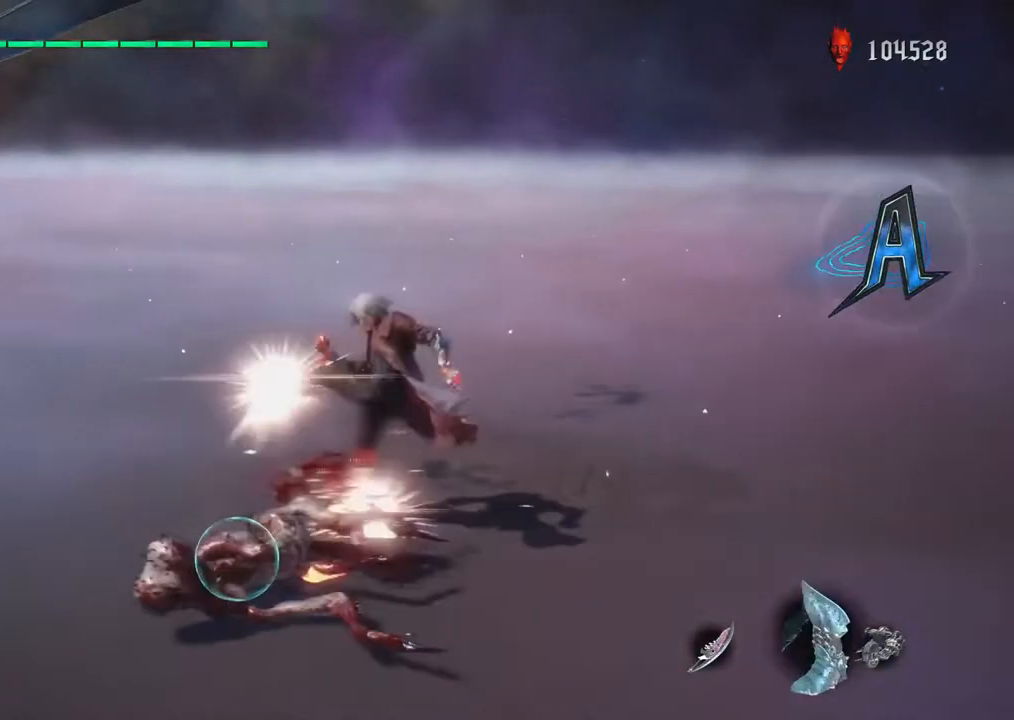
{"dt_ms": 500, "buttons": ["TRIANGLE", "R1"], "left_stick": "down-left", "right_stick": "center", "events": [[67, "TRIANGLE", "up"], [150, "TRIANGLE", "down"], [250, "TRIANGLE", "up"], [333, "TRIANGLE", "down"], [417, "TRIANGLE", "up"], [433, "R1", "up"], [467, "R1", "down"], [500, "TRIANGLE", "down"]]}
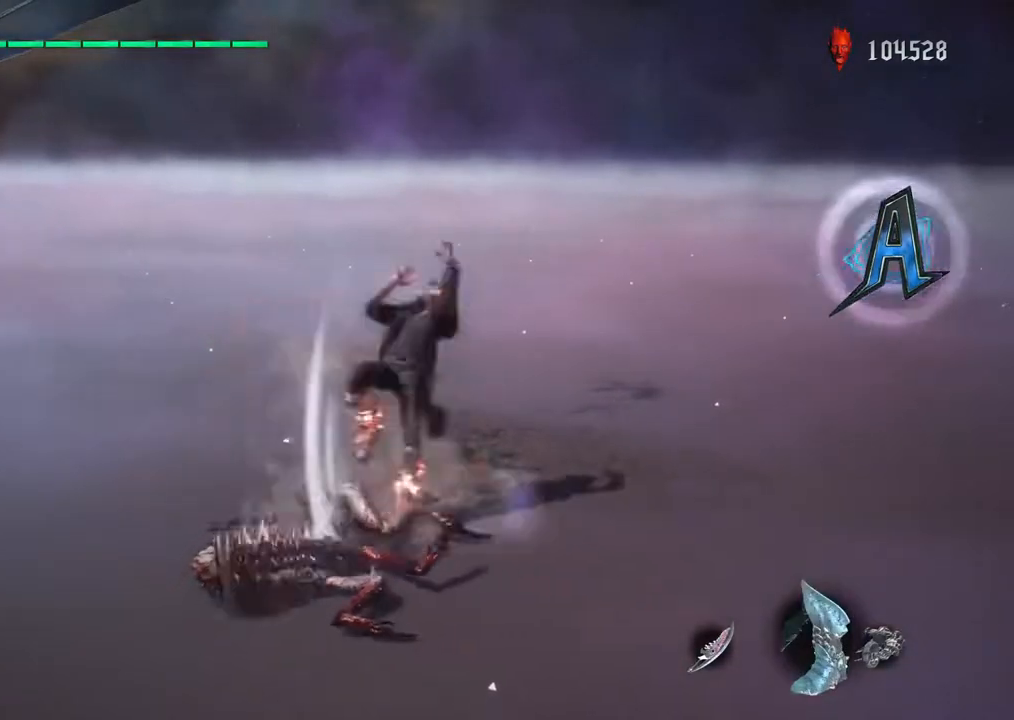
{"dt_ms": 500, "buttons": ["SQUARE", "R1"], "left_stick": "down-left", "right_stick": "center", "events": [[83, "TRIANGLE", "up"], [117, "R1", "up"], [150, "SQUARE", "down"], [317, "R1", "down"], [367, "TRIANGLE", "down"], [400, "SQUARE", "up"], [433, "TRIANGLE", "up"], [467, "R1", "up"], [500, "R1", "down"], [500, "SQUARE", "down"]]}
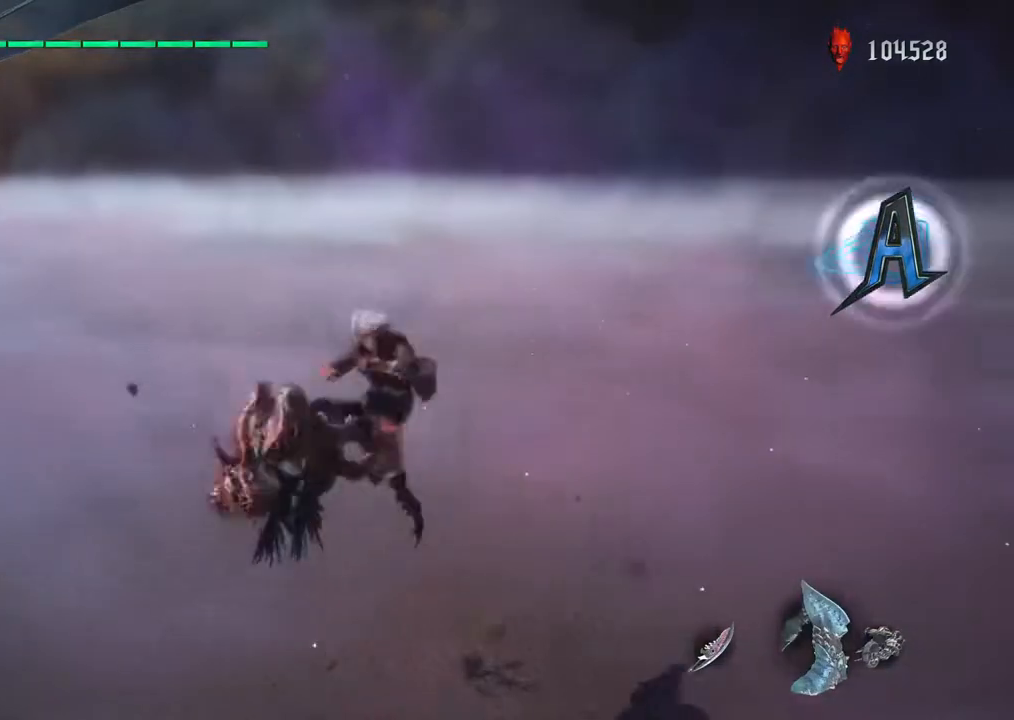
{"dt_ms": 500, "buttons": ["CIRCLE", "R1"], "left_stick": "down-left", "right_stick": "center", "events": [[100, "R1", "up"], [117, "SQUARE", "up"], [150, "R1", "down"], [183, "SQUARE", "down"], [267, "R1", "up"], [267, "SQUARE", "up"], [333, "R1", "down"], [433, "CIRCLE", "down"]]}
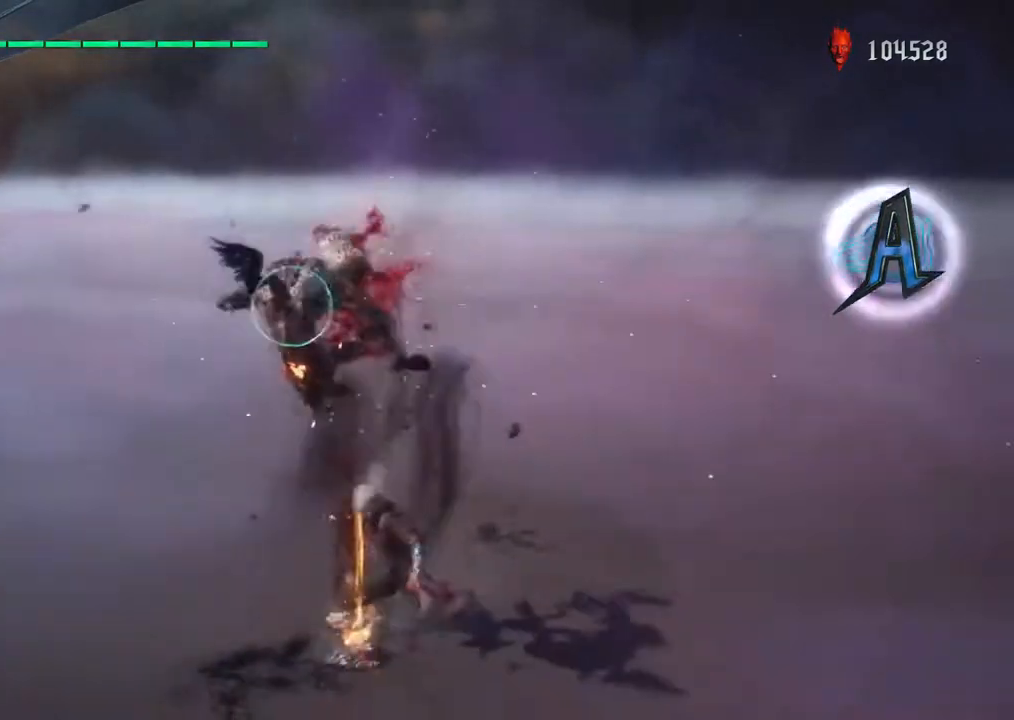
{"dt_ms": 500, "buttons": ["R1"], "left_stick": "down", "right_stick": "center", "events": [[33, "CIRCLE", "up"], [33, "R1", "up"], [83, "CIRCLE", "down"], [133, "left_stick", "center"], [167, "R1", "down"], [267, "CIRCLE", "up"], [300, "R1", "up"], [317, "left_stick", "down-right"], [350, "CIRCLE", "down"], [367, "R1", "down"], [500, "CIRCLE", "up"], [500, "left_stick", "down"]]}
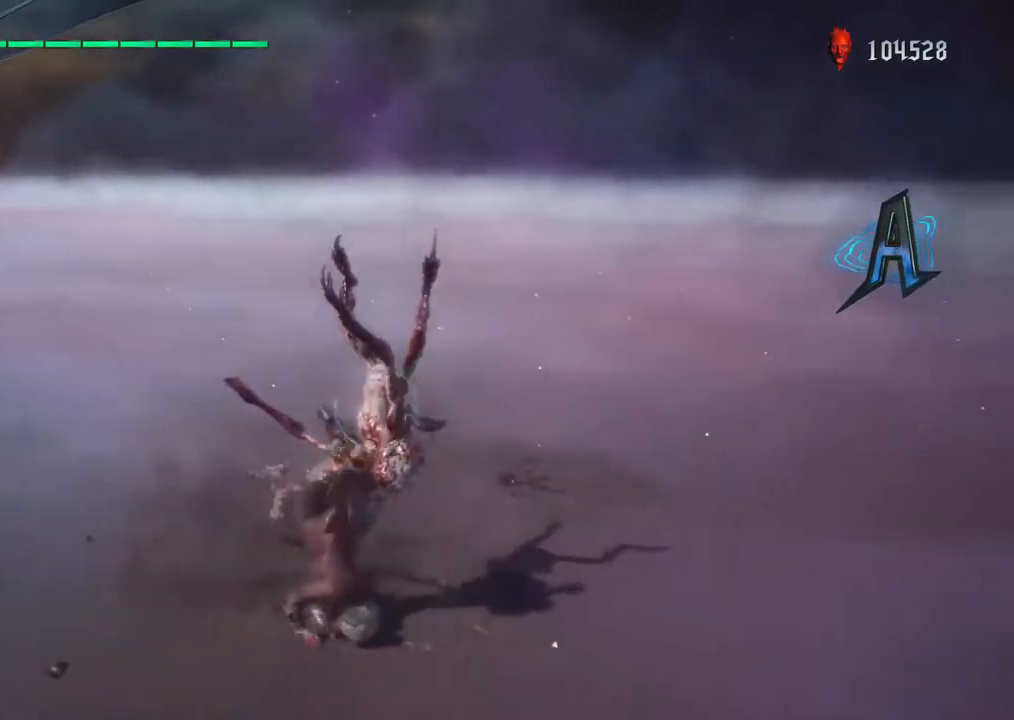
{"dt_ms": 500, "buttons": ["SQUARE", "R1"], "left_stick": "down-right", "right_stick": "center", "events": [[17, "R1", "up"], [67, "CIRCLE", "down"], [100, "R1", "down"], [200, "CIRCLE", "up"], [200, "R1", "up"], [267, "R1", "down"], [283, "TRIANGLE", "down"], [383, "TRIANGLE", "up"], [483, "SQUARE", "down"], [500, "left_stick", "down-right"]]}
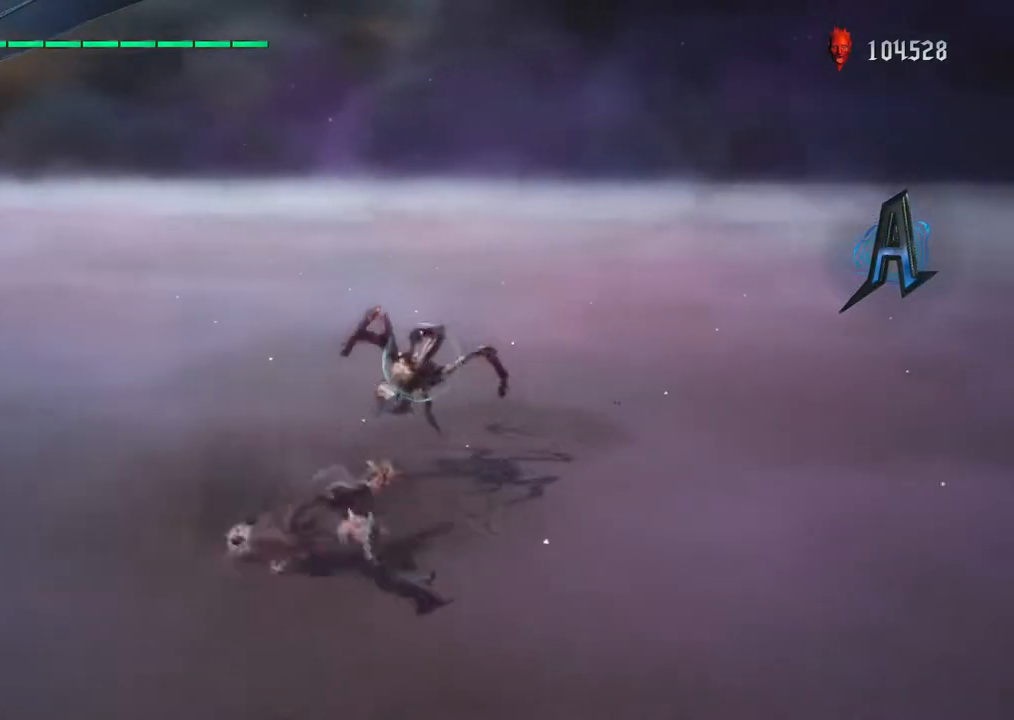
{"dt_ms": 500, "buttons": ["SQUARE", "R1"], "left_stick": "center", "right_stick": "center", "events": [[33, "R1", "up"], [67, "SQUARE", "up"], [133, "SQUARE", "down"], [183, "left_stick", "center"], [250, "SQUARE", "up"], [333, "SQUARE", "down"], [467, "R1", "down"]]}
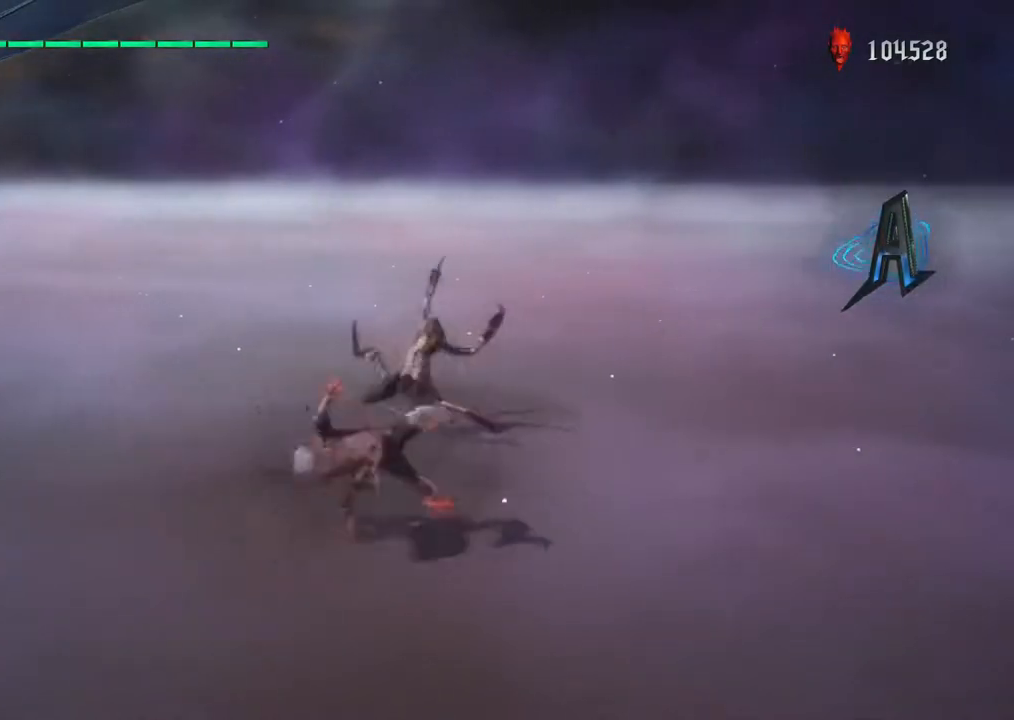
{"dt_ms": 500, "buttons": ["R1"], "left_stick": "center", "right_stick": "center", "events": [[117, "SQUARE", "up"], [133, "R1", "up"], [183, "R1", "down"], [200, "SQUARE", "down"], [283, "R1", "up"], [300, "SQUARE", "up"], [333, "R1", "down"], [367, "SQUARE", "down"], [467, "SQUARE", "up"]]}
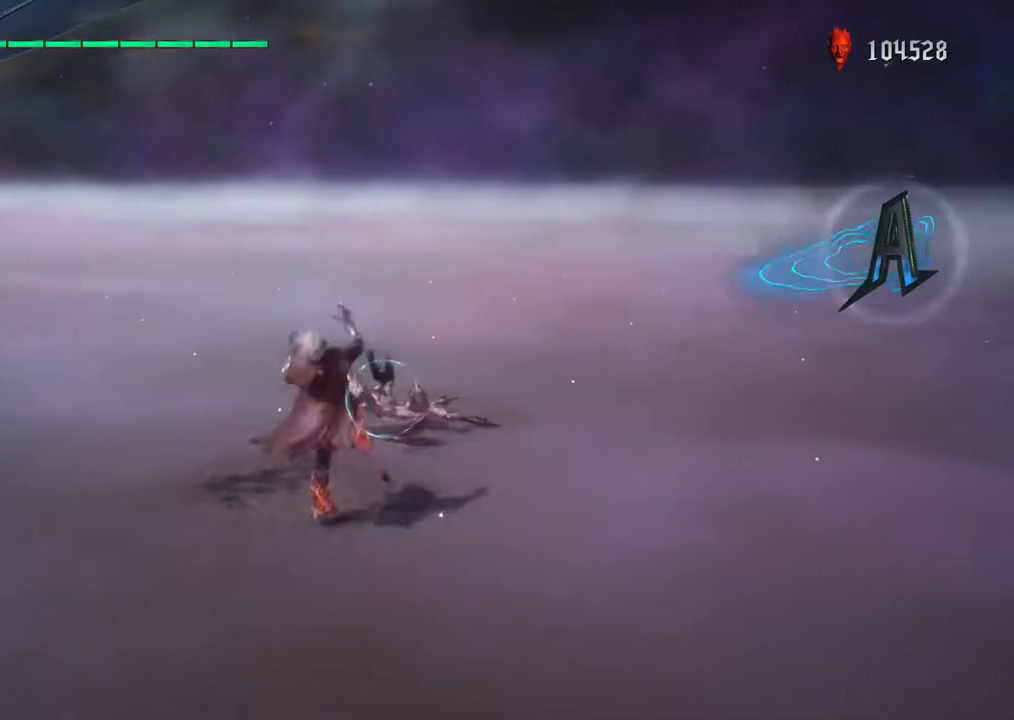
{"dt_ms": 500, "buttons": ["TRIANGLE", "R1"], "left_stick": "center", "right_stick": "center", "events": [[33, "SQUARE", "down"], [117, "SQUARE", "up"], [200, "SQUARE", "down"], [267, "SQUARE", "up"], [333, "TRIANGLE", "down"], [417, "TRIANGLE", "up"], [500, "TRIANGLE", "down"]]}
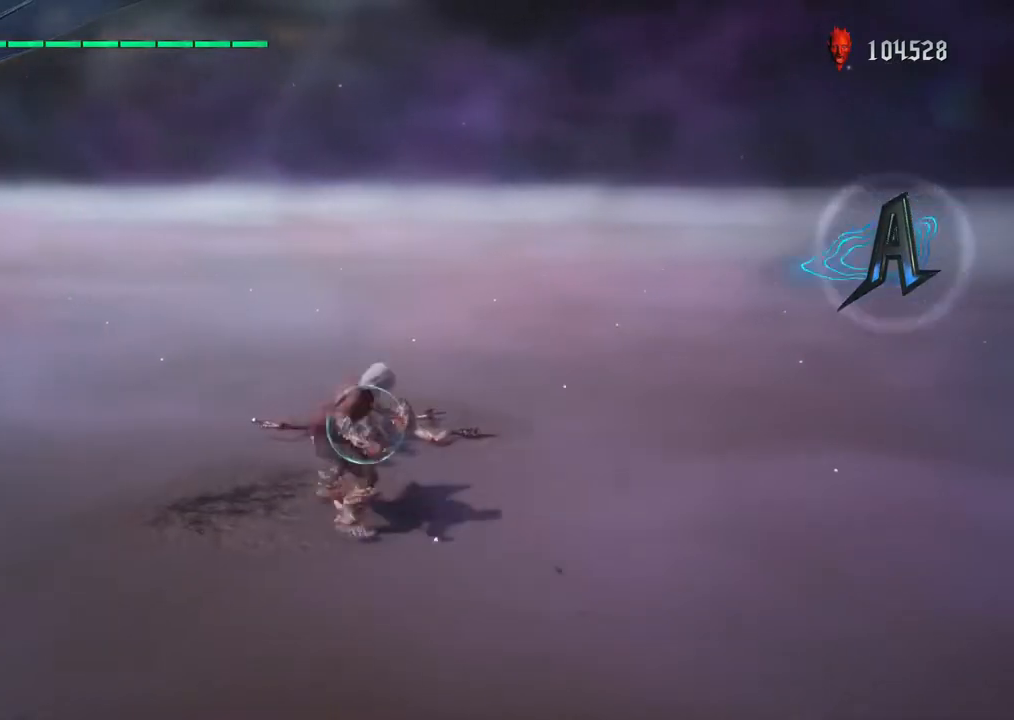
{"dt_ms": 500, "buttons": ["TRIANGLE", "R1"], "left_stick": "center", "right_stick": "center", "events": [[83, "TRIANGLE", "up"], [167, "SQUARE", "down"], [250, "SQUARE", "up"], [267, "R1", "up"], [317, "R1", "down"], [333, "SQUARE", "down"], [400, "SQUARE", "up"], [483, "TRIANGLE", "down"]]}
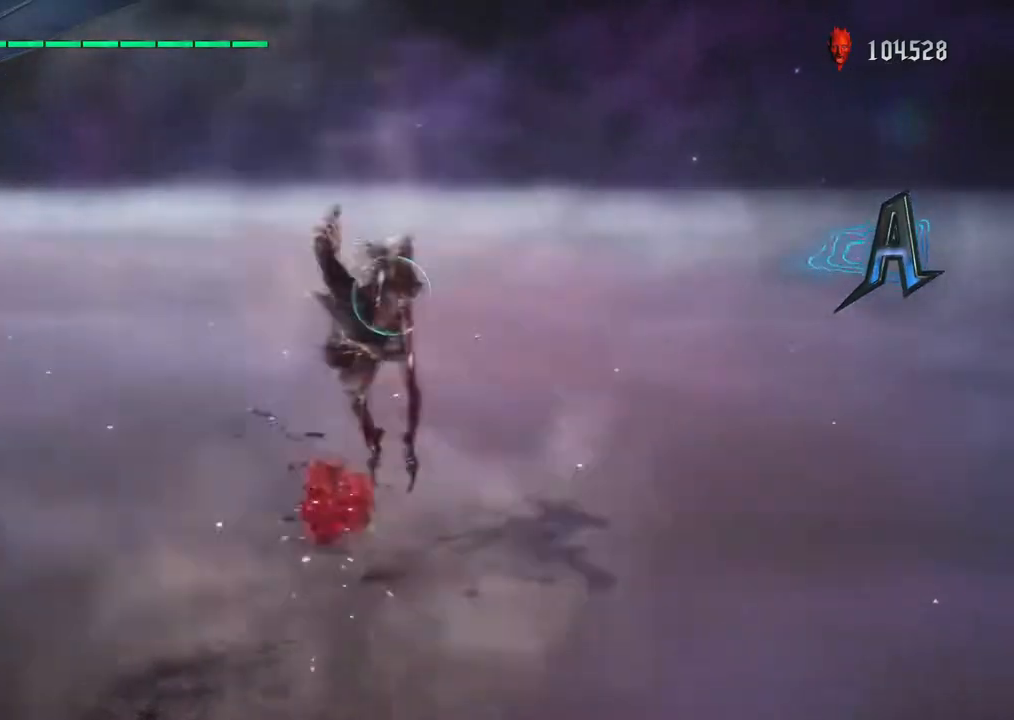
{"dt_ms": 500, "buttons": ["CIRCLE", "R1"], "left_stick": "center", "right_stick": "center", "events": [[67, "TRIANGLE", "up"], [150, "TRIANGLE", "down"], [233, "TRIANGLE", "up"], [317, "TRIANGLE", "down"], [400, "TRIANGLE", "up"], [417, "R1", "up"], [450, "R1", "down"], [483, "CIRCLE", "down"]]}
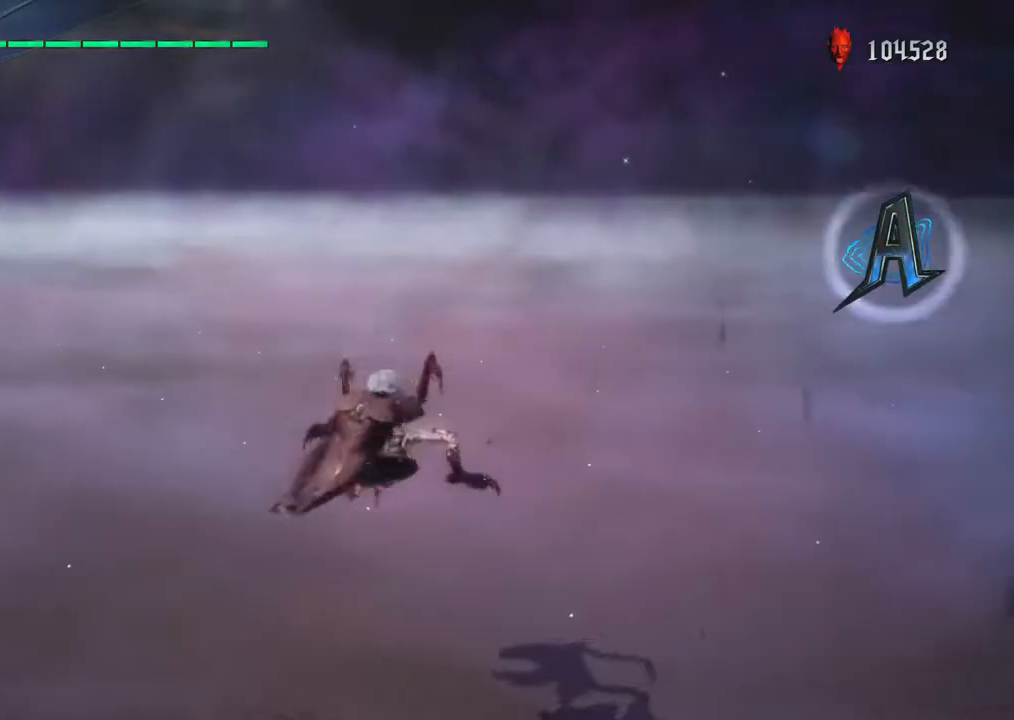
{"dt_ms": 500, "buttons": ["R1"], "left_stick": "center", "right_stick": "center", "events": [[100, "CIRCLE", "up"], [117, "R1", "up"], [133, "R1", "down"], [167, "CIRCLE", "down"], [267, "CIRCLE", "up"], [283, "R1", "up"], [317, "R1", "down"], [350, "CIRCLE", "down"], [450, "CIRCLE", "up"]]}
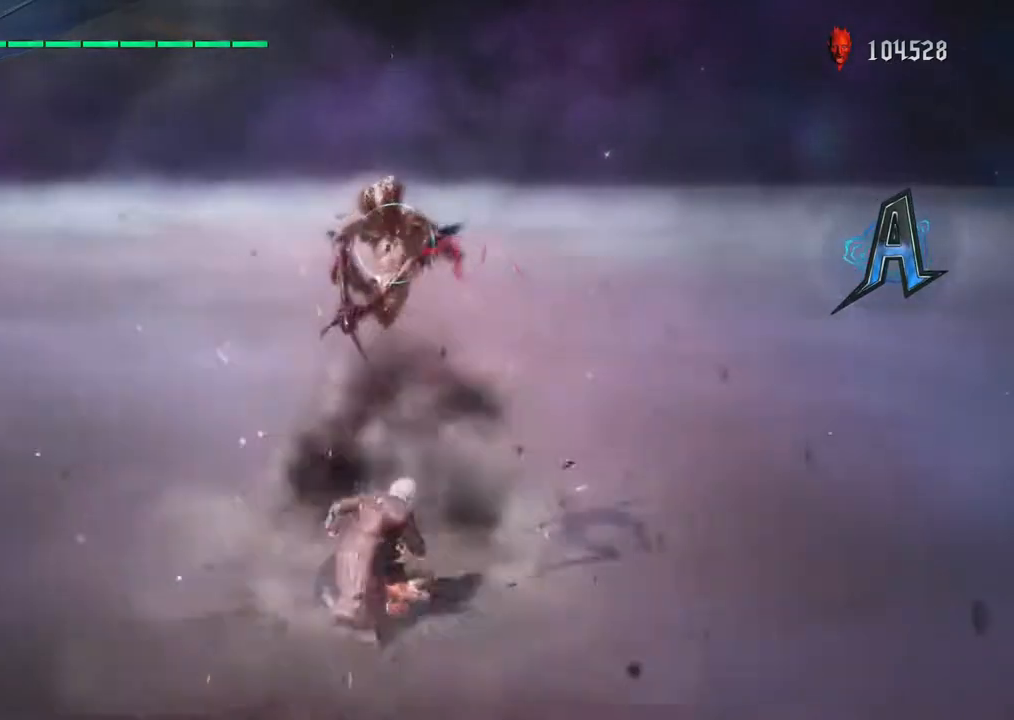
{"dt_ms": 500, "buttons": [], "left_stick": "center", "right_stick": "center", "events": [[33, "TRIANGLE", "down"], [117, "TRIANGLE", "up"], [200, "TRIANGLE", "down"], [283, "TRIANGLE", "up"], [317, "R1", "up"], [333, "R1", "down"], [383, "SQUARE", "down"], [483, "SQUARE", "up"], [500, "R1", "up"]]}
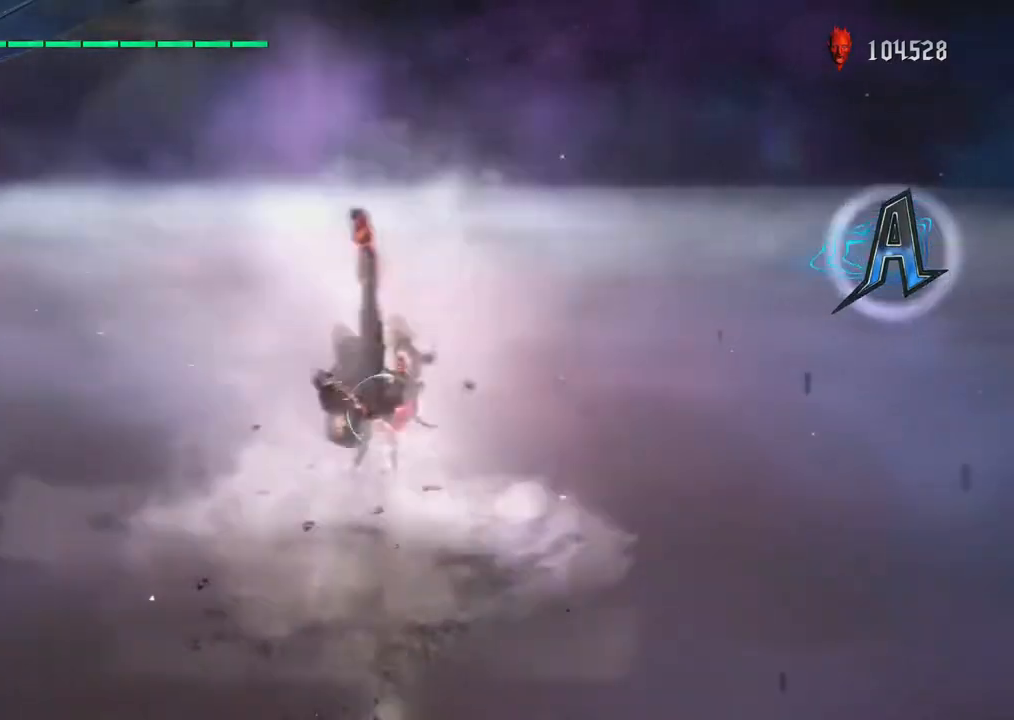
{"dt_ms": 500, "buttons": ["R1"], "left_stick": "center", "right_stick": "center", "events": [[33, "R1", "down"], [67, "SQUARE", "down"], [150, "SQUARE", "up"], [233, "SQUARE", "down"], [300, "SQUARE", "up"], [367, "TRIANGLE", "down"], [450, "TRIANGLE", "up"]]}
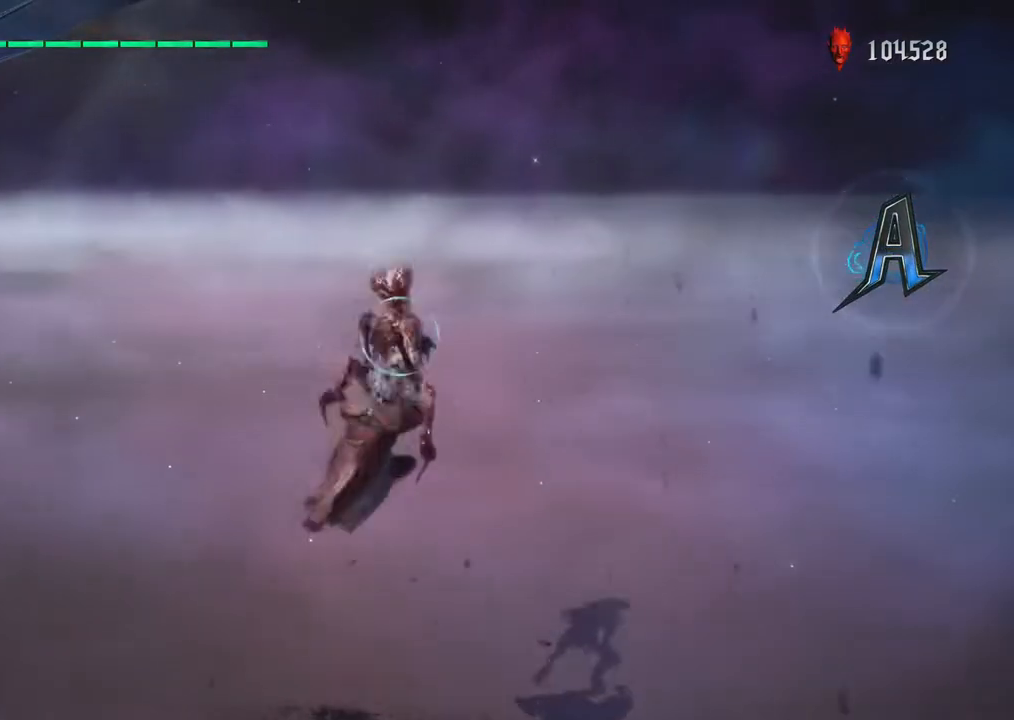
{"dt_ms": 500, "buttons": ["R1"], "left_stick": "center", "right_stick": "center", "events": [[17, "R1", "up"], [33, "R1", "down"], [33, "SQUARE", "down"], [117, "SQUARE", "up"], [217, "SQUARE", "down"], [300, "SQUARE", "up"], [367, "SQUARE", "down"], [450, "SQUARE", "up"]]}
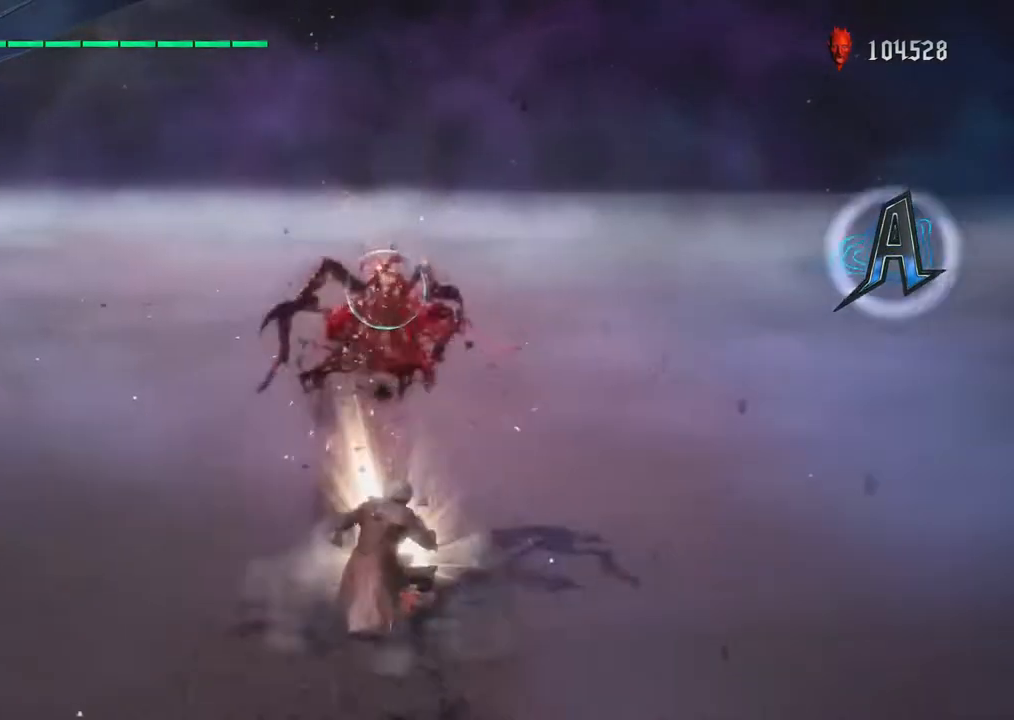
{"dt_ms": 500, "buttons": ["R1"], "left_stick": "center", "right_stick": "center", "events": [[33, "TRIANGLE", "down"], [67, "CIRCLE", "down"], [100, "TRIANGLE", "up"], [150, "CIRCLE", "up"], [233, "CIRCLE", "down"], [333, "CIRCLE", "up"], [400, "CIRCLE", "down"], [500, "CIRCLE", "up"]]}
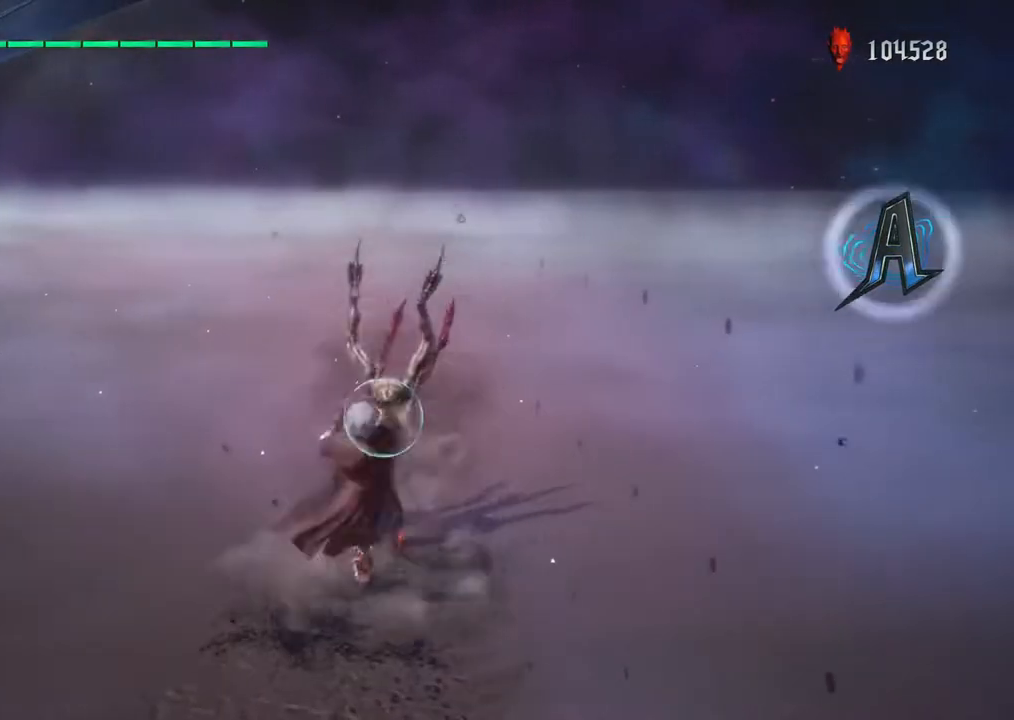
{"dt_ms": 500, "buttons": ["TRIANGLE", "R1"], "left_stick": "down-right", "right_stick": "center", "events": [[33, "left_stick", "down-right"], [83, "CIRCLE", "down"], [167, "CIRCLE", "up"], [267, "TRIANGLE", "down"], [367, "TRIANGLE", "up"], [433, "TRIANGLE", "down"]]}
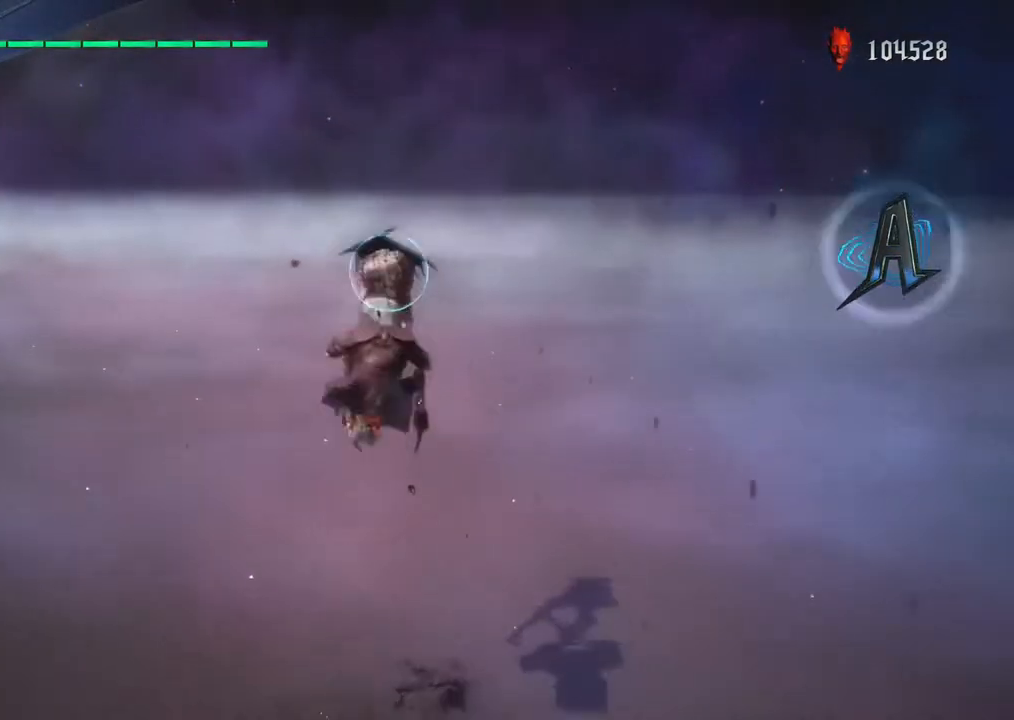
{"dt_ms": 500, "buttons": [], "left_stick": "down-right", "right_stick": "center", "events": [[50, "TRIANGLE", "up"], [150, "TRIANGLE", "down"], [267, "TRIANGLE", "up"], [333, "TRIANGLE", "down"], [433, "TRIANGLE", "up"], [467, "R1", "up"]]}